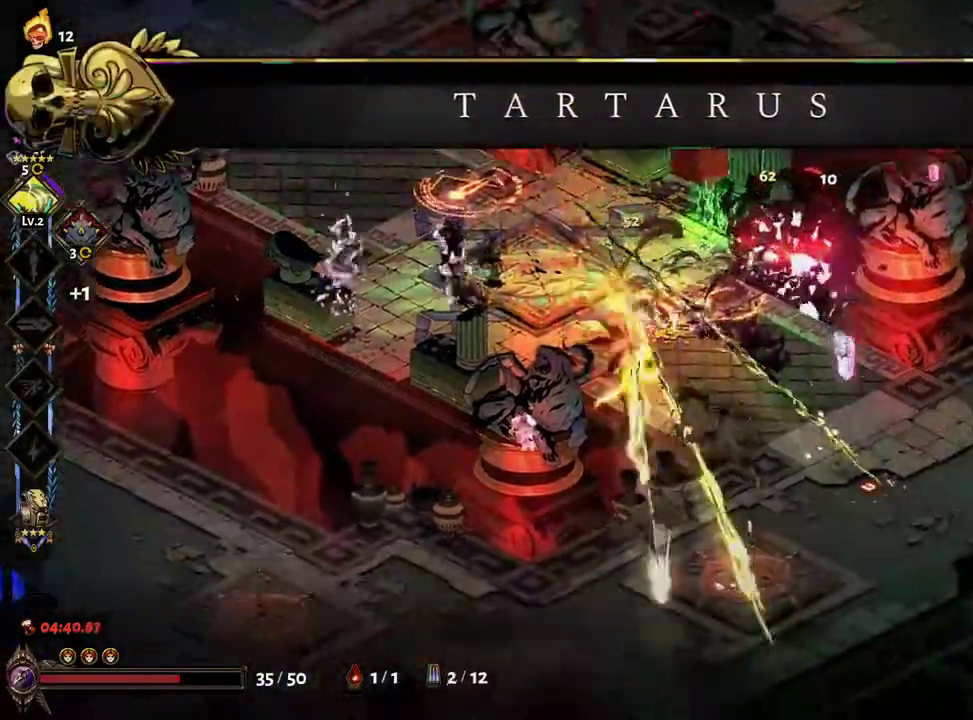
Gameplay with a controller (Xbox layout); each line is a JSON object with the inputs held at the frame after it. "events" lists button and stick changes between this image and that frame as [ms after this image, input, new state], when the widget could be followed in between. Not read: L3 R3.
{"buttons": ["A", "X"], "left_stick": "left", "right_stick": "center", "events": [[17, "left_stick", "left"], [83, "Y", "down"], [117, "L1", "up"], [150, "Y", "up"], [233, "B", "down"], [317, "B", "up"], [433, "A", "down"], [433, "X", "down"]]}
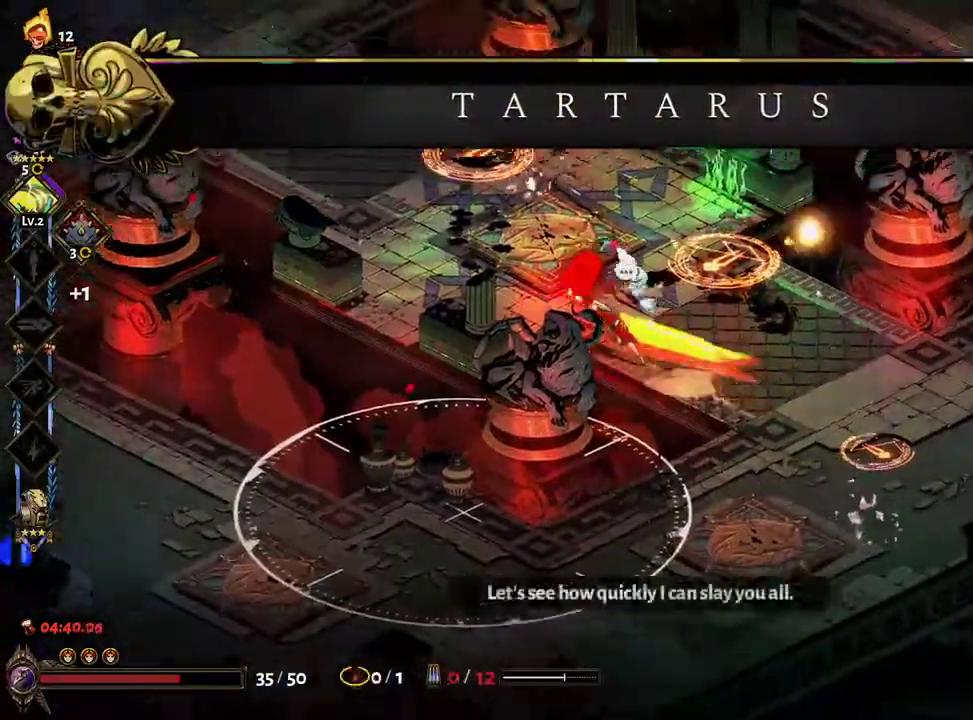
{"buttons": ["X"], "left_stick": "left", "right_stick": "center"}
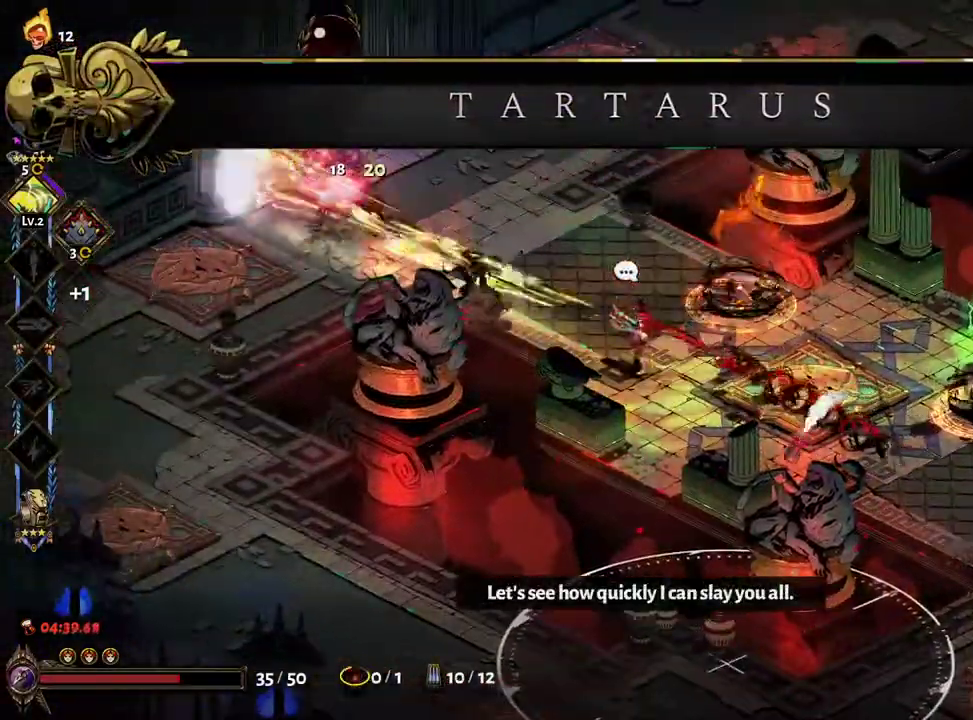
{"buttons": ["A", "X"], "left_stick": "right", "right_stick": "center", "events": [[183, "left_stick", "right"], [250, "A", "down"], [367, "A", "up"], [433, "A", "down"]]}
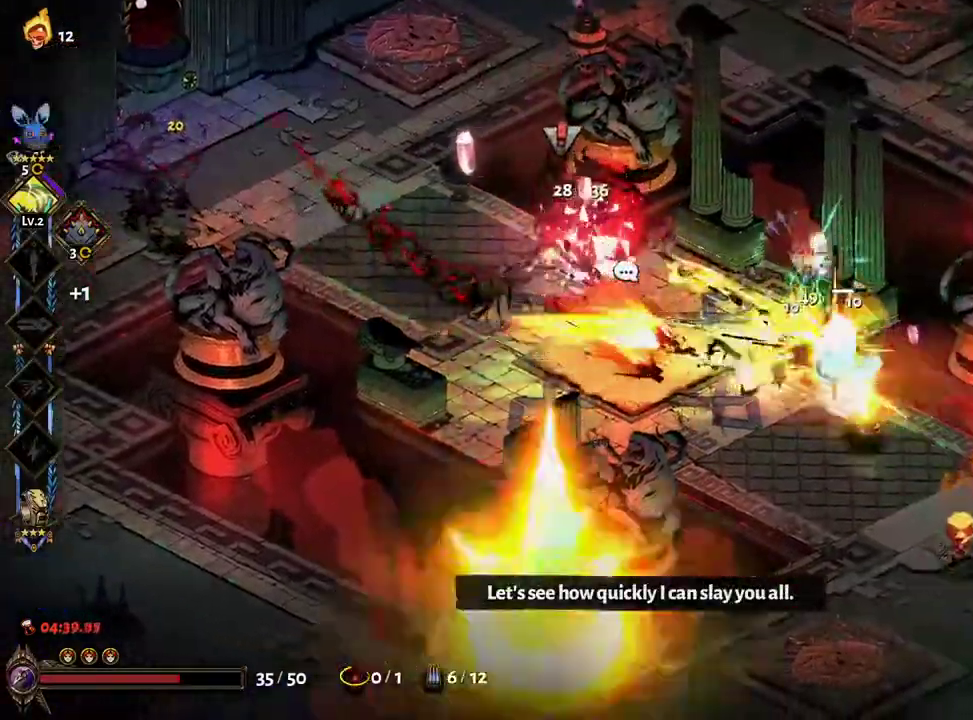
{"buttons": ["X"], "left_stick": "down-right", "right_stick": "center", "events": [[50, "A", "up"], [100, "A", "down"], [217, "A", "up"], [217, "left_stick", "down-right"], [267, "A", "down"], [367, "A", "up"]]}
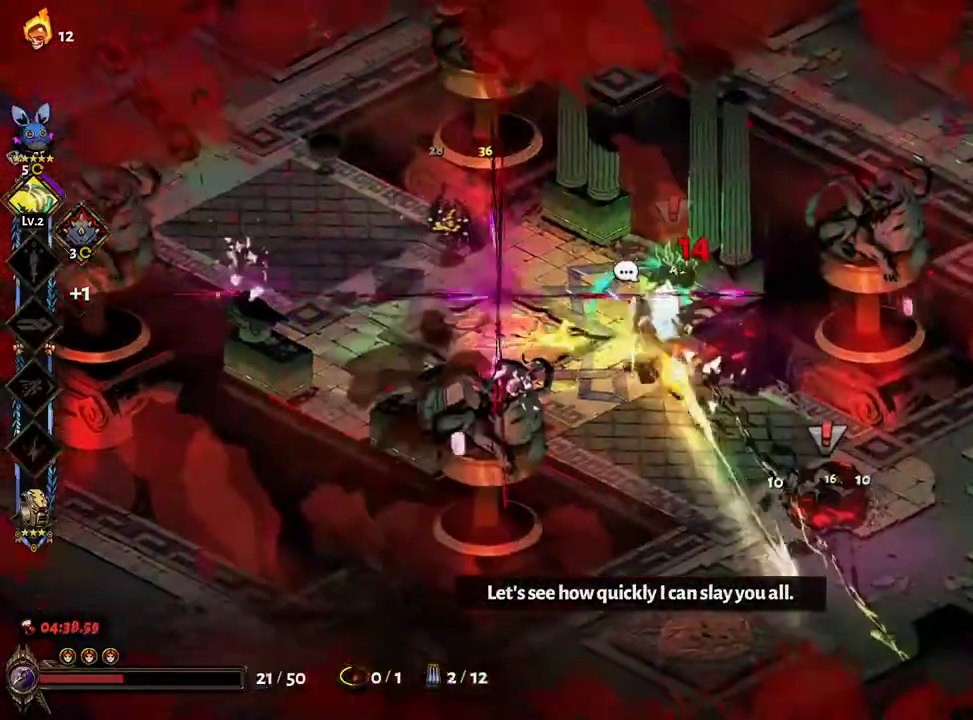
{"buttons": [], "left_stick": "up-left", "right_stick": "center", "events": [[117, "left_stick", "down-left"], [150, "X", "up"], [183, "L1", "down"], [183, "left_stick", "left"], [283, "L1", "up"], [283, "left_stick", "up-left"], [400, "Y", "down"], [467, "Y", "up"]]}
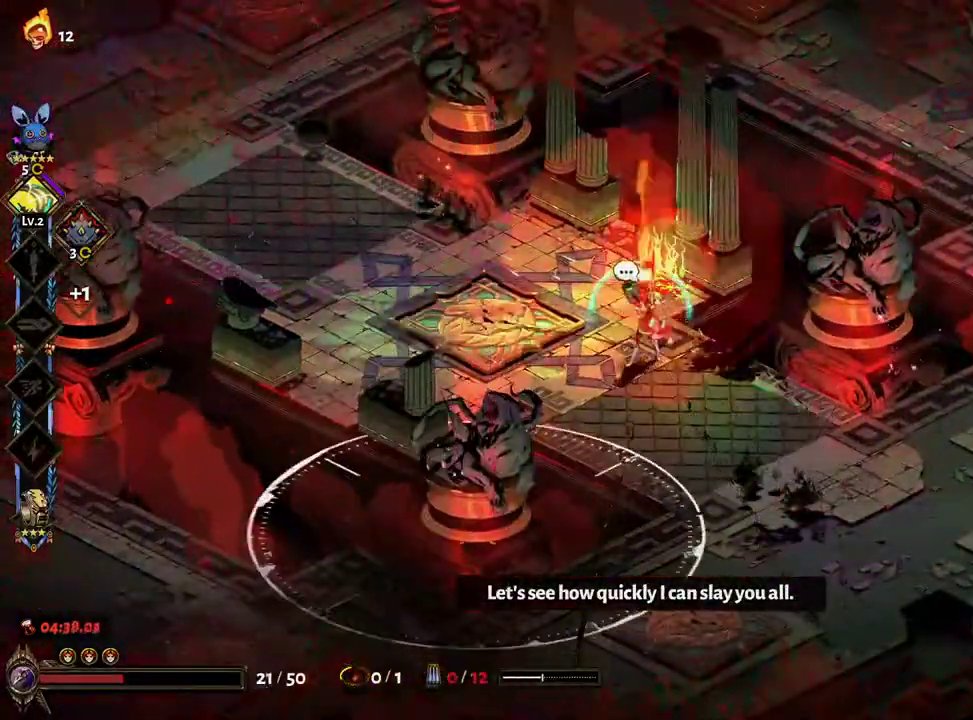
{"buttons": [], "left_stick": "up-left", "right_stick": "center", "events": [[33, "Y", "down"], [83, "Y", "up"], [167, "Y", "down"], [233, "Y", "up"]]}
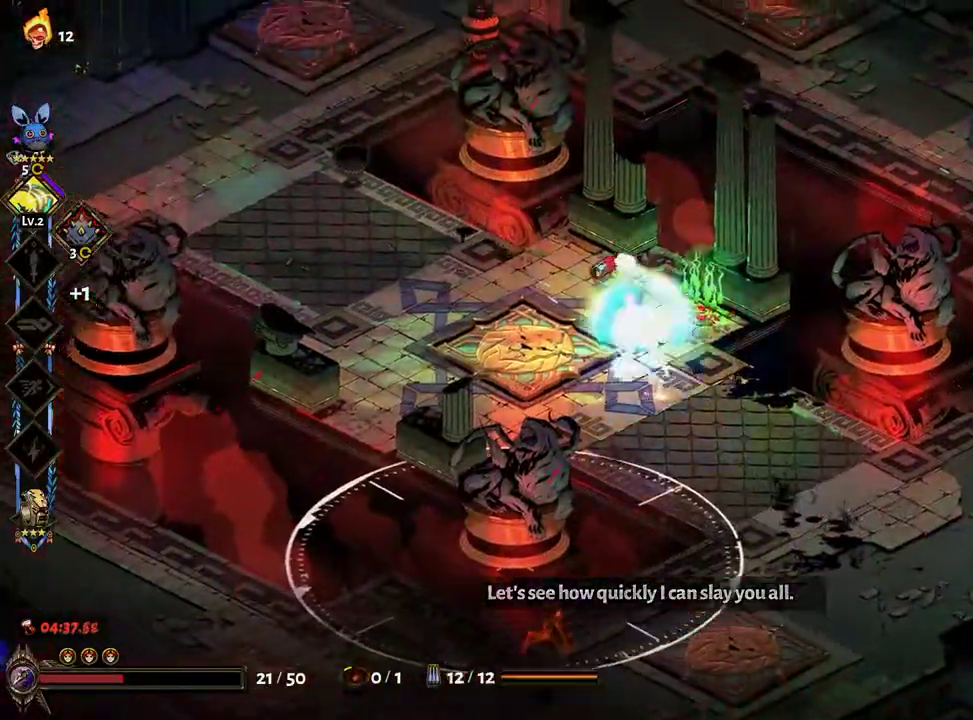
{"buttons": [], "left_stick": "left", "right_stick": "center"}
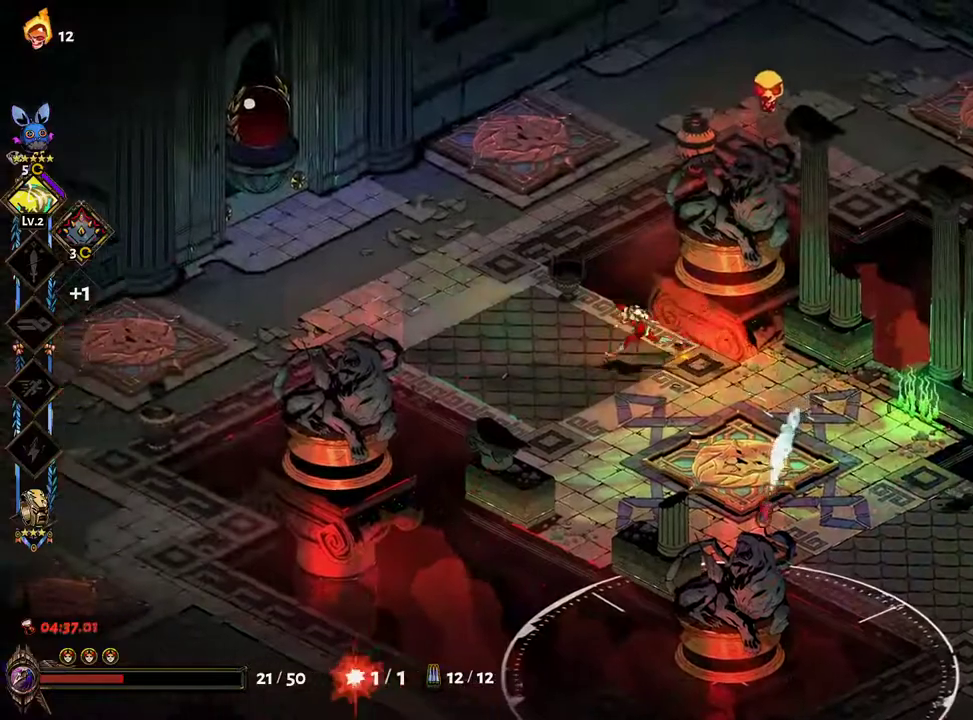
{"buttons": [], "left_stick": "left", "right_stick": "center"}
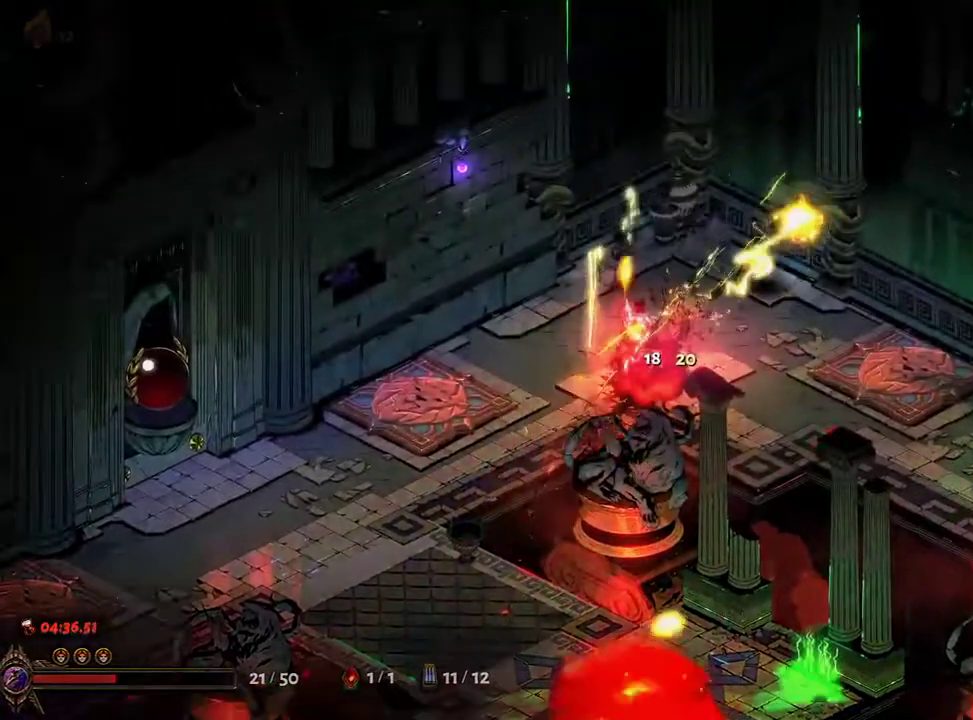
{"buttons": [], "left_stick": "down-left", "right_stick": "center", "events": [[67, "L1", "down"], [150, "L1", "up"], [200, "left_stick", "down-left"]]}
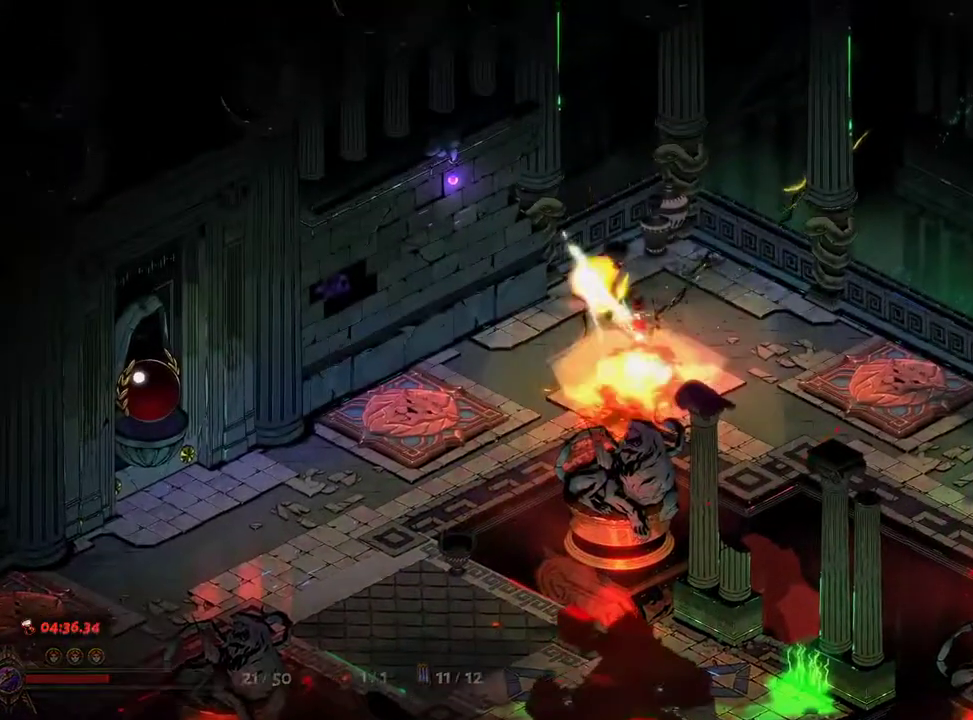
{"buttons": ["R1"], "left_stick": "left", "right_stick": "center", "events": [[200, "R1", "down"], [267, "R1", "up"], [317, "left_stick", "down"], [350, "R1", "down"], [400, "R1", "up"], [483, "R1", "down"], [483, "left_stick", "left"]]}
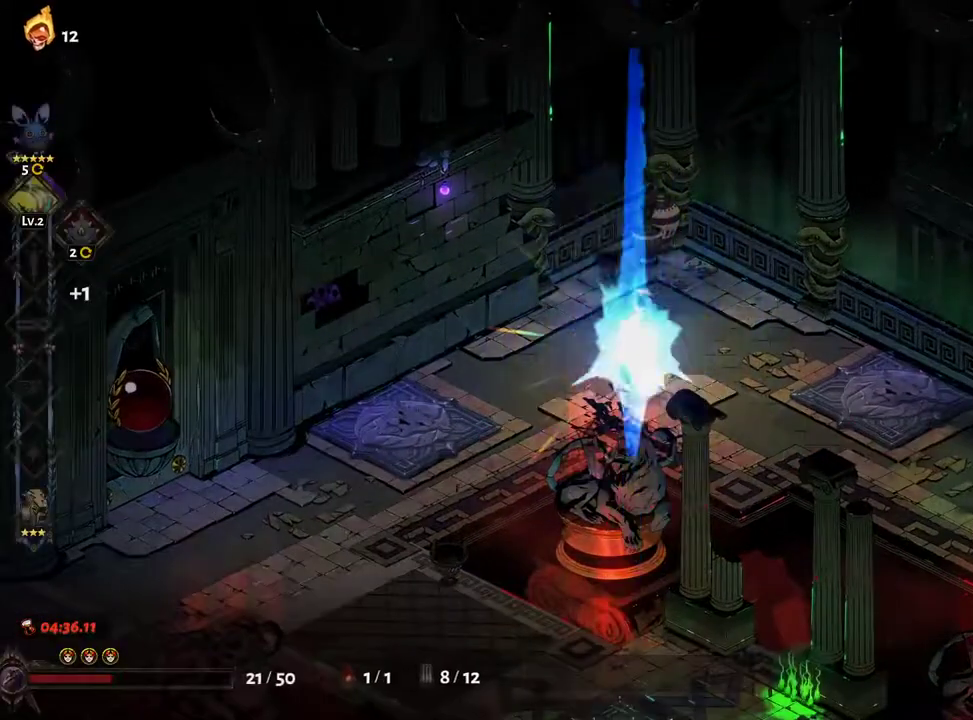
{"buttons": ["A"], "left_stick": "left", "right_stick": "center", "events": [[33, "R1", "up"], [133, "left_stick", "down-left"], [267, "A", "down"], [383, "A", "up"], [400, "left_stick", "left"], [467, "A", "down"]]}
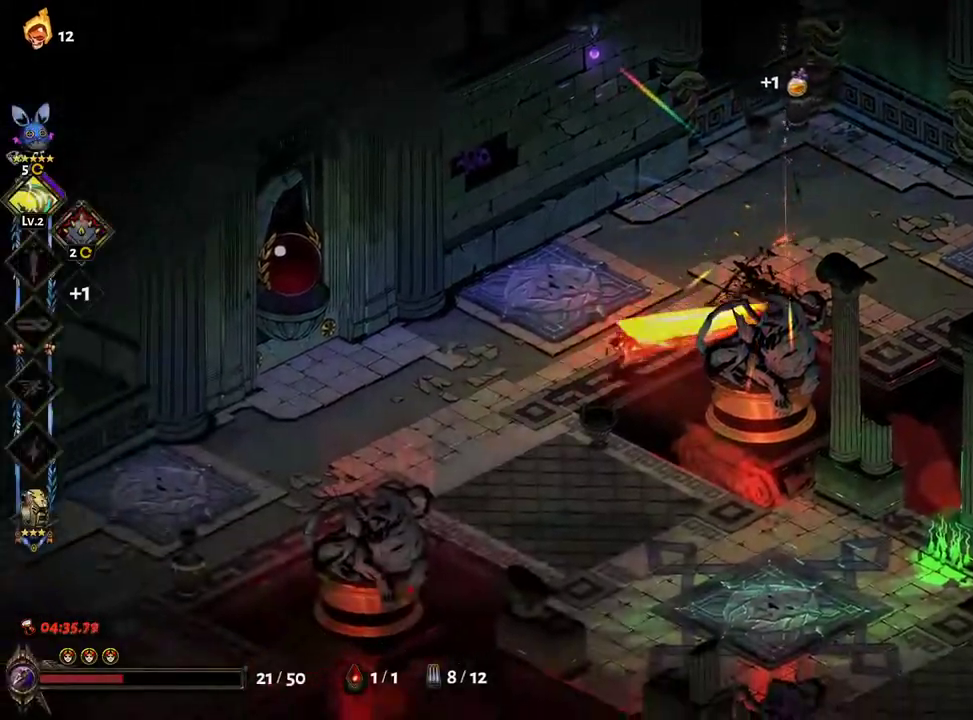
{"buttons": [], "left_stick": "left", "right_stick": "center", "events": [[50, "A", "up"], [150, "A", "down"], [267, "A", "up"]]}
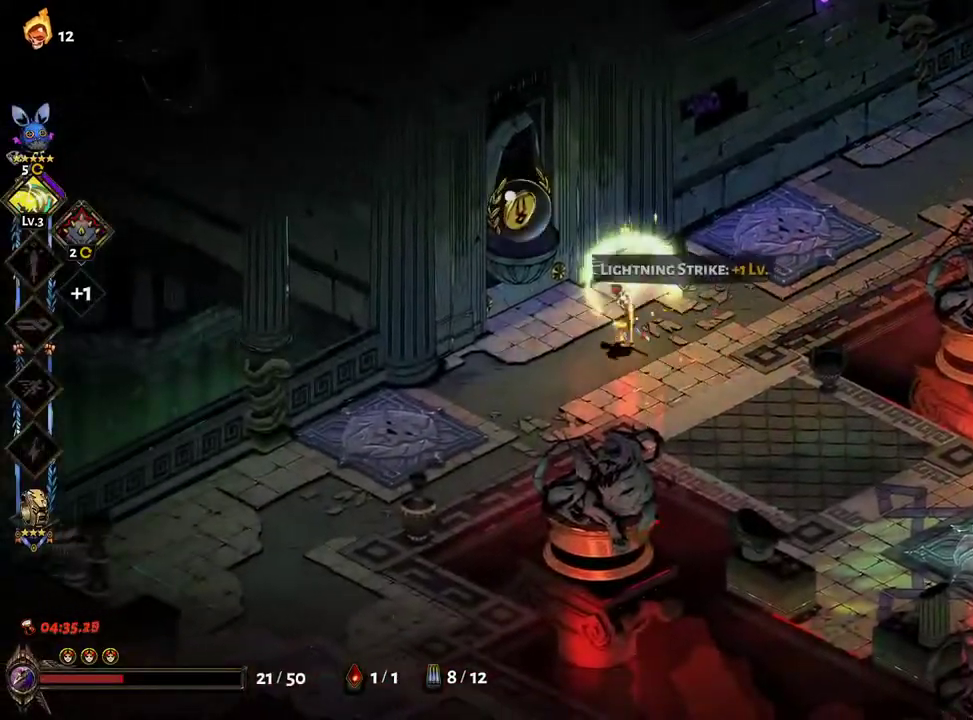
{"buttons": [], "left_stick": "up-left", "right_stick": "center", "events": [[150, "left_stick", "up-left"], [183, "R1", "down"], [233, "R1", "up"]]}
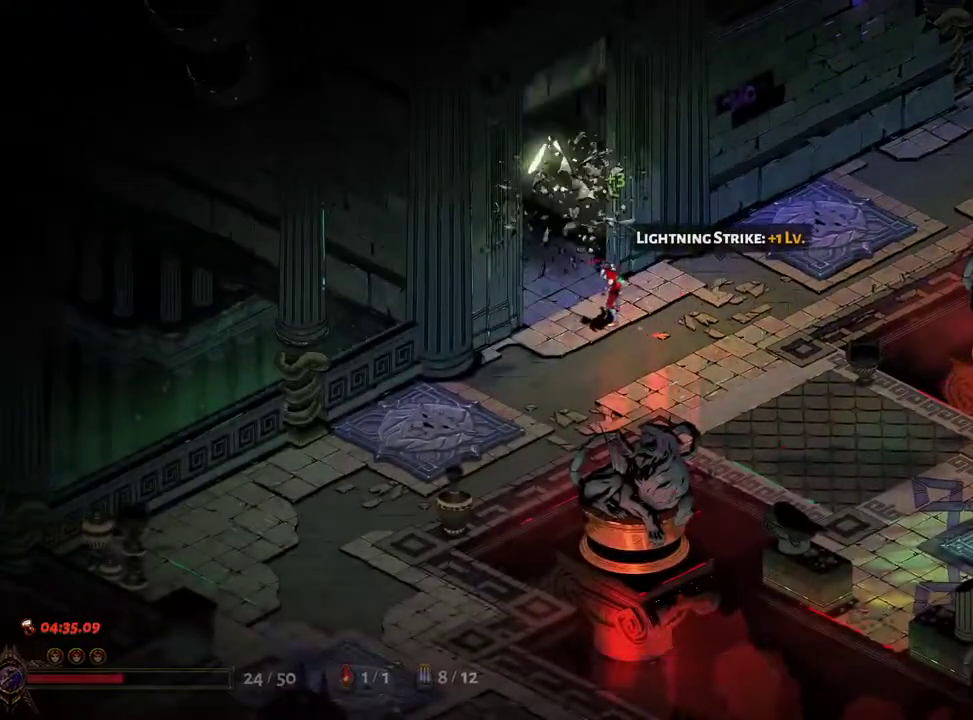
{"buttons": ["A"], "left_stick": "up-left", "right_stick": "center", "events": [[133, "A", "down"], [200, "A", "up"], [300, "A", "down"], [383, "A", "up"], [483, "A", "down"]]}
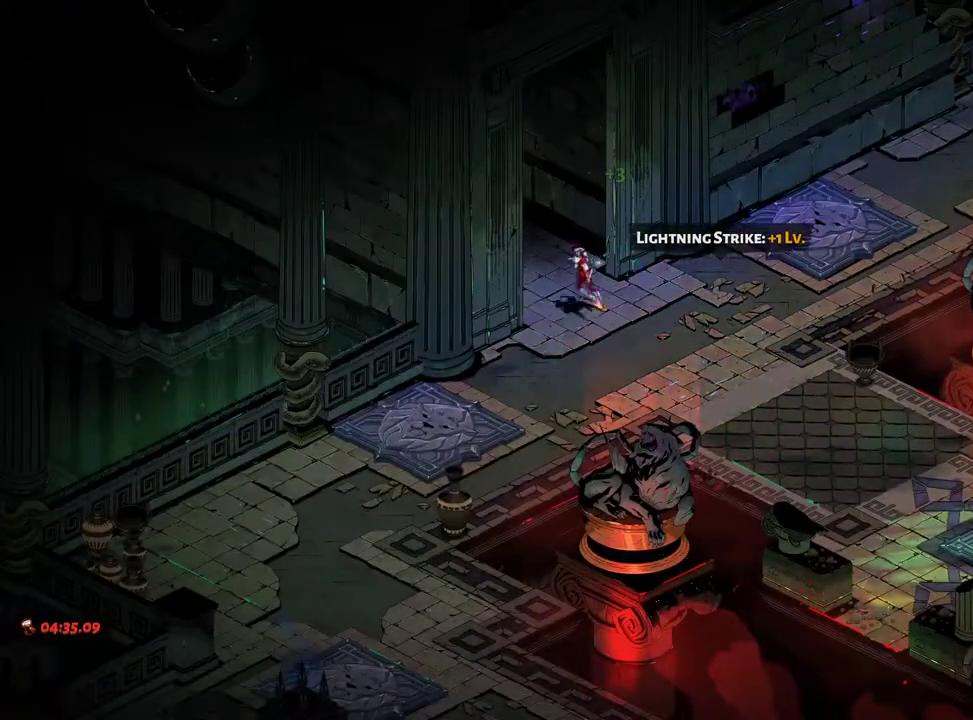
{"buttons": [], "left_stick": "up-left", "right_stick": "center", "events": [[17, "left_stick", "center"], [50, "A", "up"], [167, "A", "down"], [233, "A", "up"], [350, "A", "down"], [417, "left_stick", "up-left"], [450, "A", "up"]]}
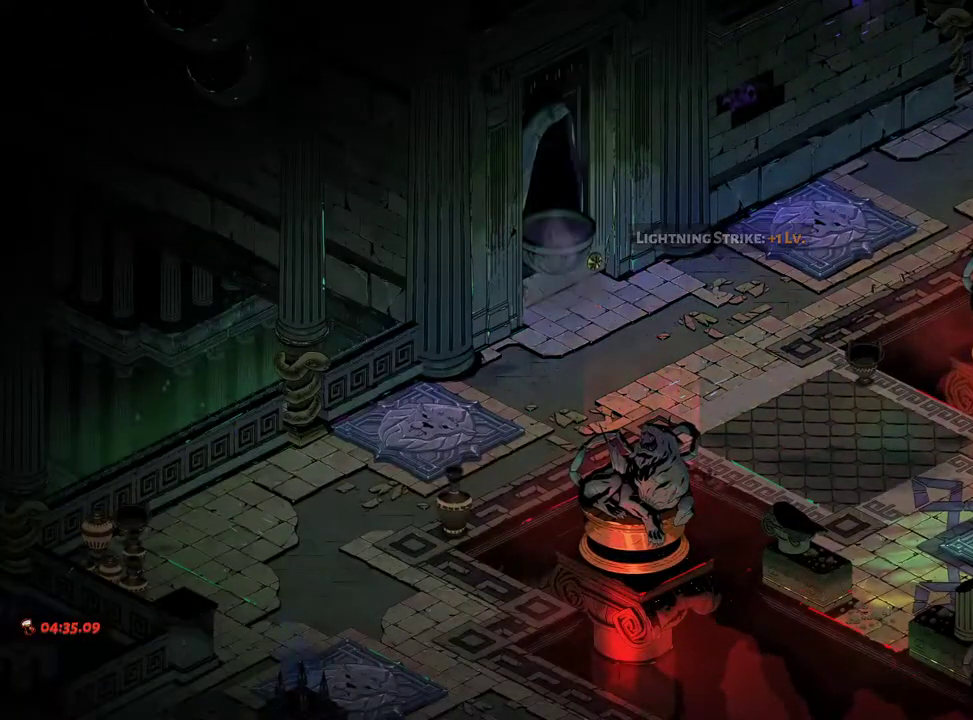
{"buttons": [], "left_stick": "up-left", "right_stick": "center", "events": [[83, "A", "down"], [183, "A", "up"], [300, "A", "down"], [383, "A", "up"]]}
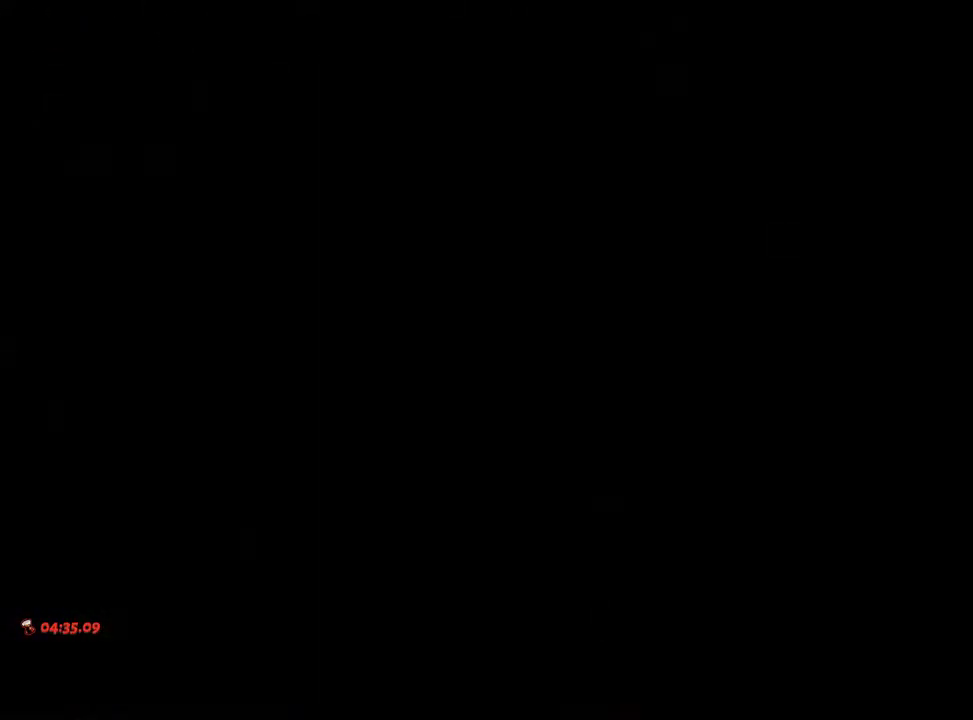
{"buttons": [], "left_stick": "up-left", "right_stick": "center", "events": [[17, "A", "down"], [83, "A", "up"], [183, "A", "down"], [267, "A", "up"], [350, "A", "down"], [433, "A", "up"]]}
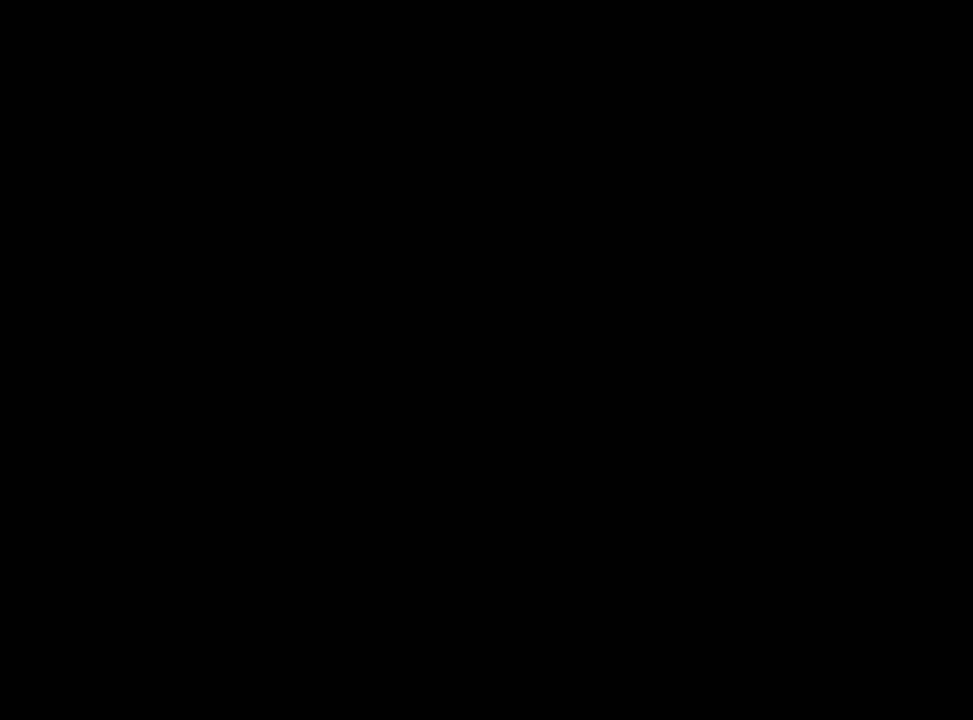
{"buttons": [], "left_stick": "up-left", "right_stick": "center", "events": [[17, "A", "down"], [83, "A", "up"], [183, "A", "down"], [250, "A", "up"], [333, "A", "down"], [400, "A", "up"]]}
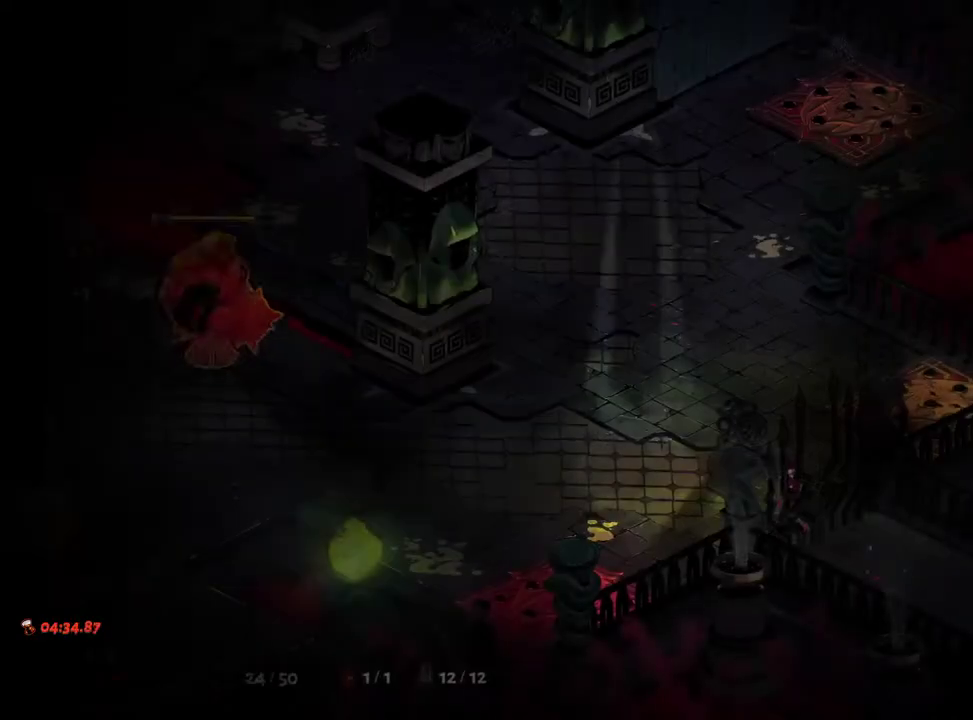
{"buttons": ["X"], "left_stick": "left", "right_stick": "center", "events": [[350, "X", "down"], [350, "left_stick", "left"], [367, "A", "down"], [483, "A", "up"]]}
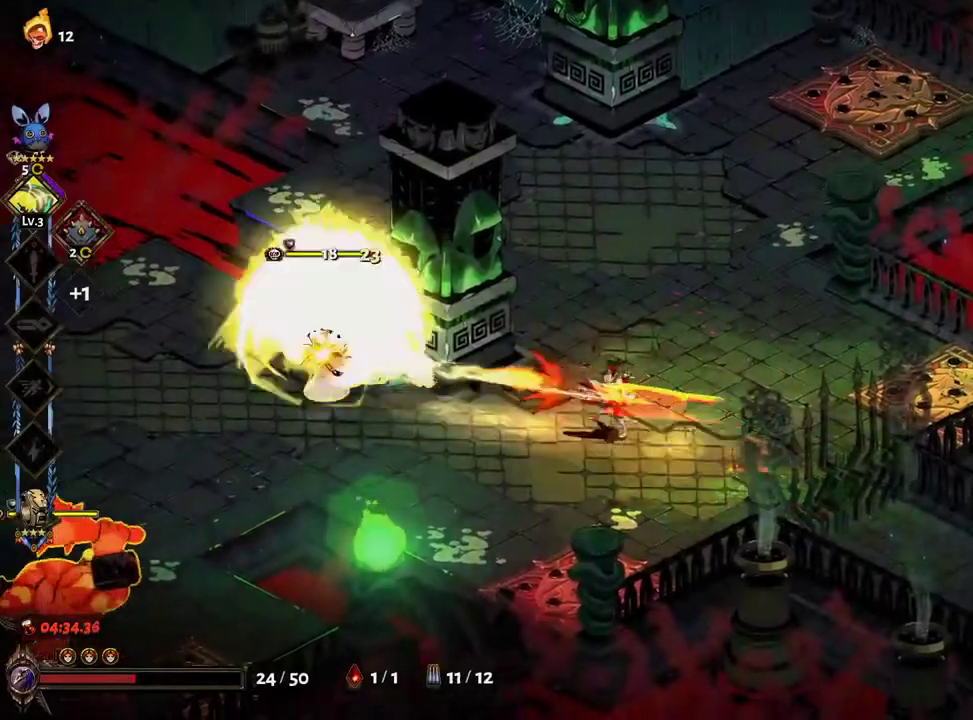
{"buttons": [], "left_stick": "left", "right_stick": "center", "events": [[50, "A", "down"], [100, "A", "up"], [150, "left_stick", "down-left"], [283, "left_stick", "left"], [317, "X", "up"]]}
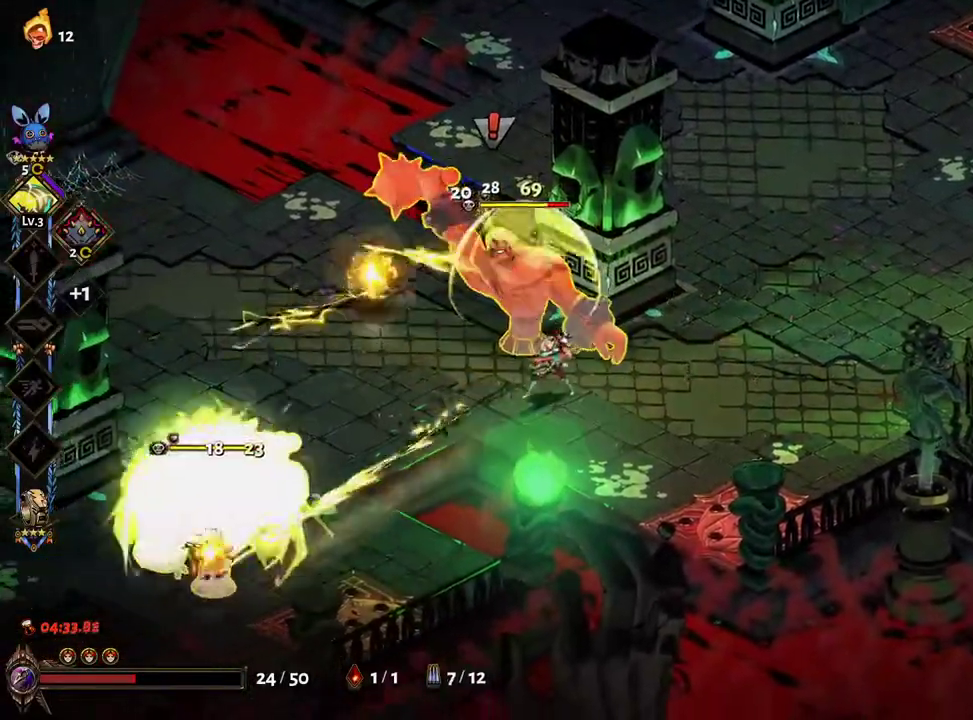
{"buttons": ["Y", "L1"], "left_stick": "up-right", "right_stick": "center", "events": [[33, "A", "down"], [50, "X", "down"], [117, "A", "up"], [200, "A", "down"], [250, "A", "up"], [367, "X", "up"], [383, "left_stick", "up-right"], [433, "Y", "down"], [467, "L1", "down"]]}
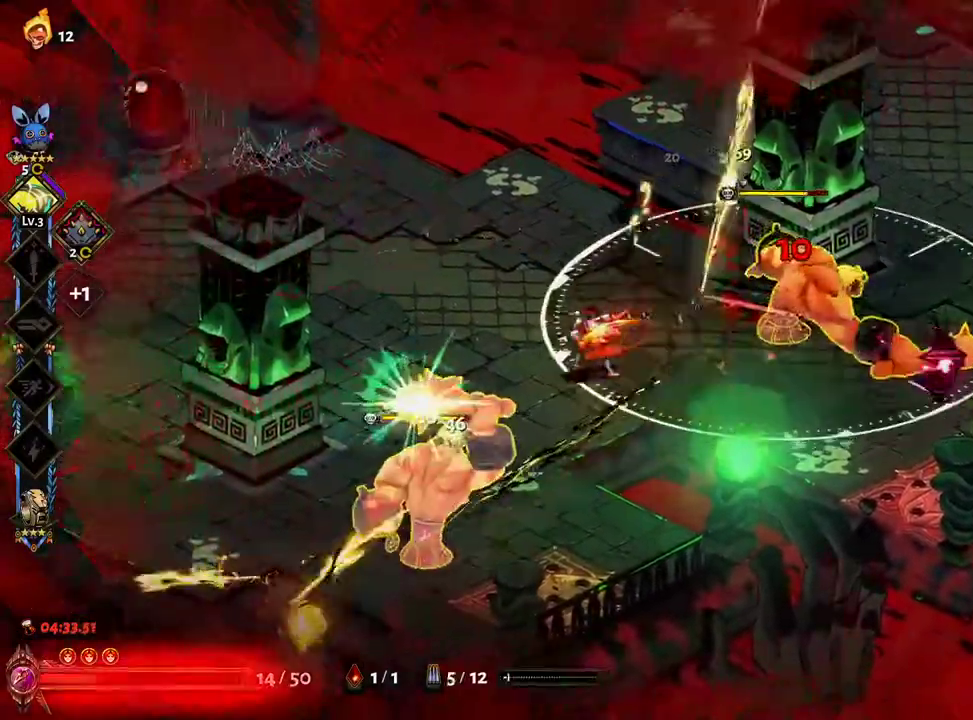
{"buttons": ["X"], "left_stick": "right", "right_stick": "center", "events": [[17, "Y", "up"], [50, "L1", "up"], [100, "left_stick", "right"], [167, "B", "down"], [250, "B", "up"], [317, "B", "down"], [383, "B", "up"], [500, "X", "down"]]}
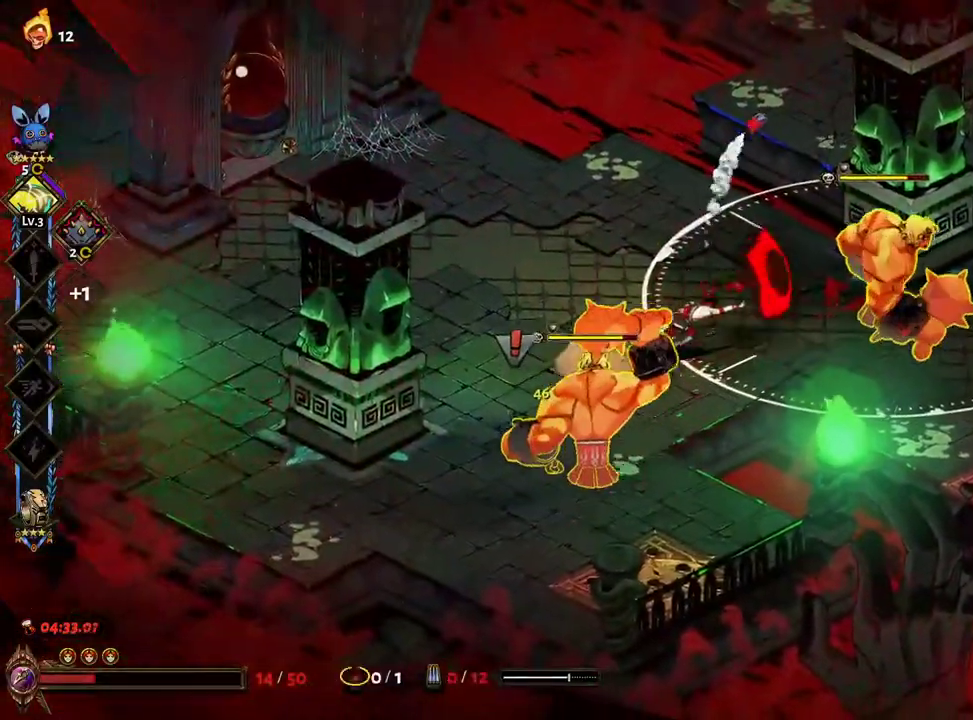
{"buttons": ["X"], "left_stick": "right", "right_stick": "center", "events": [[83, "A", "down"], [133, "left_stick", "up-right"], [200, "A", "up"], [267, "A", "down"], [283, "left_stick", "right"], [350, "A", "up"], [417, "A", "down"], [483, "A", "up"]]}
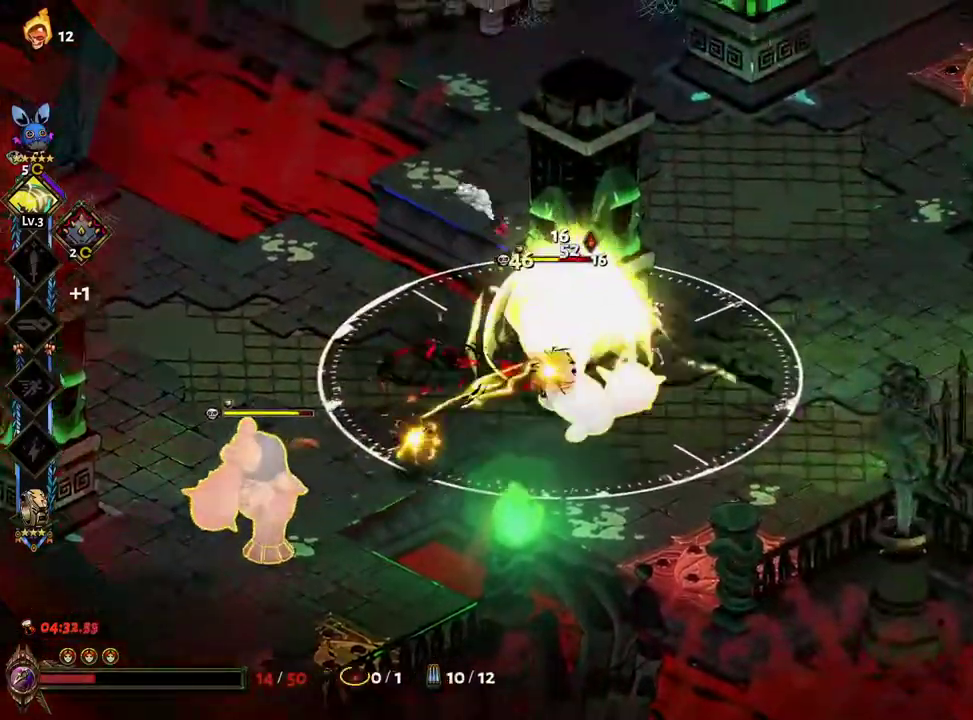
{"buttons": ["A", "X"], "left_stick": "left", "right_stick": "center", "events": [[67, "A", "down"], [150, "left_stick", "center"], [167, "A", "up"], [200, "left_stick", "left"], [433, "A", "down"]]}
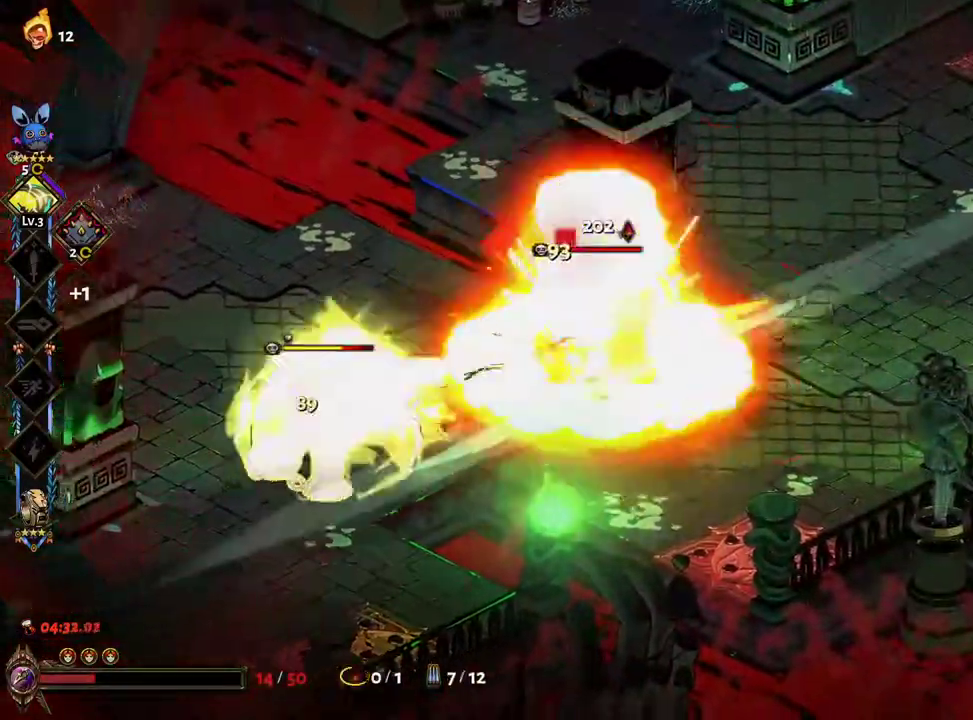
{"buttons": ["X"], "left_stick": "up-left", "right_stick": "center", "events": [[33, "left_stick", "down-left"], [50, "A", "up"], [117, "A", "down"], [217, "A", "up"], [233, "left_stick", "down-right"], [283, "A", "down"], [333, "left_stick", "up-right"], [367, "A", "up"], [400, "left_stick", "up"], [500, "left_stick", "up-left"]]}
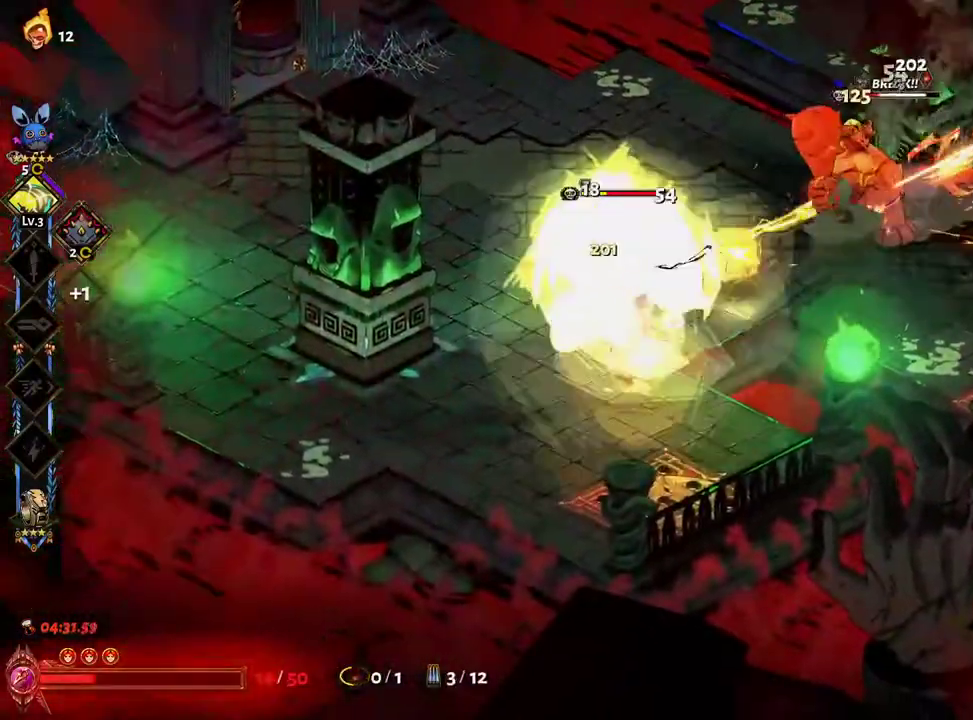
{"buttons": ["A", "X"], "left_stick": "up-right", "right_stick": "center", "events": [[167, "left_stick", "up"], [300, "A", "down"], [400, "A", "up"], [450, "left_stick", "up-right"], [467, "A", "down"]]}
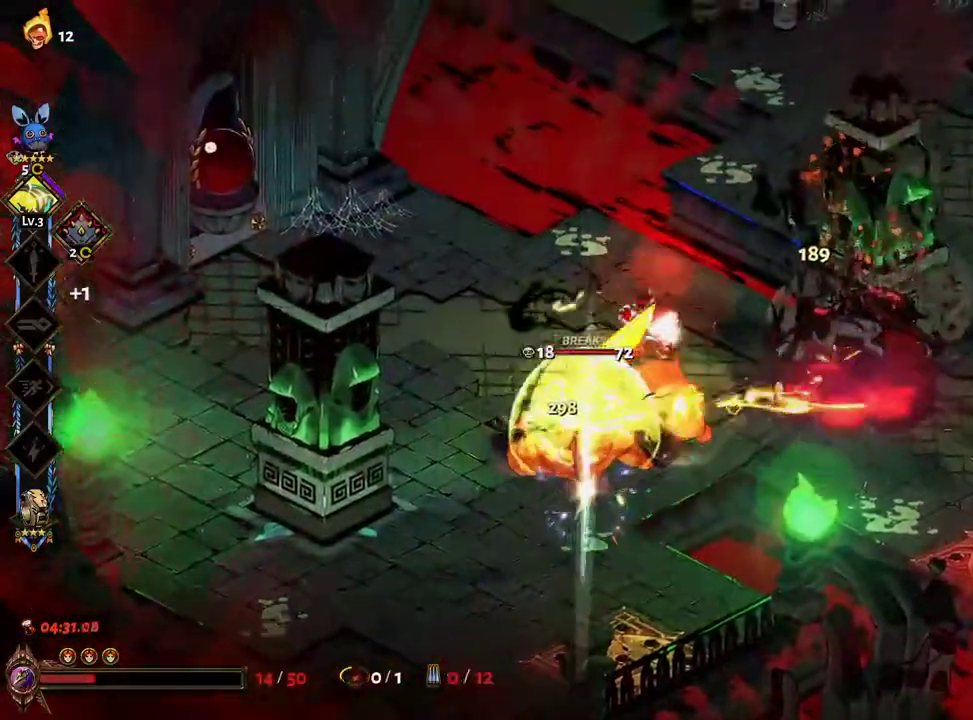
{"buttons": ["X"], "left_stick": "down-left", "right_stick": "center", "events": [[33, "X", "up"], [50, "L1", "down"], [67, "A", "up"], [100, "L2", "down"], [133, "Y", "down"], [133, "left_stick", "down"], [167, "L1", "up"], [167, "L2", "up"], [183, "left_stick", "down-left"], [200, "Y", "up"], [250, "Y", "down"], [300, "Y", "up"], [383, "B", "down"], [417, "X", "down"], [483, "B", "up"]]}
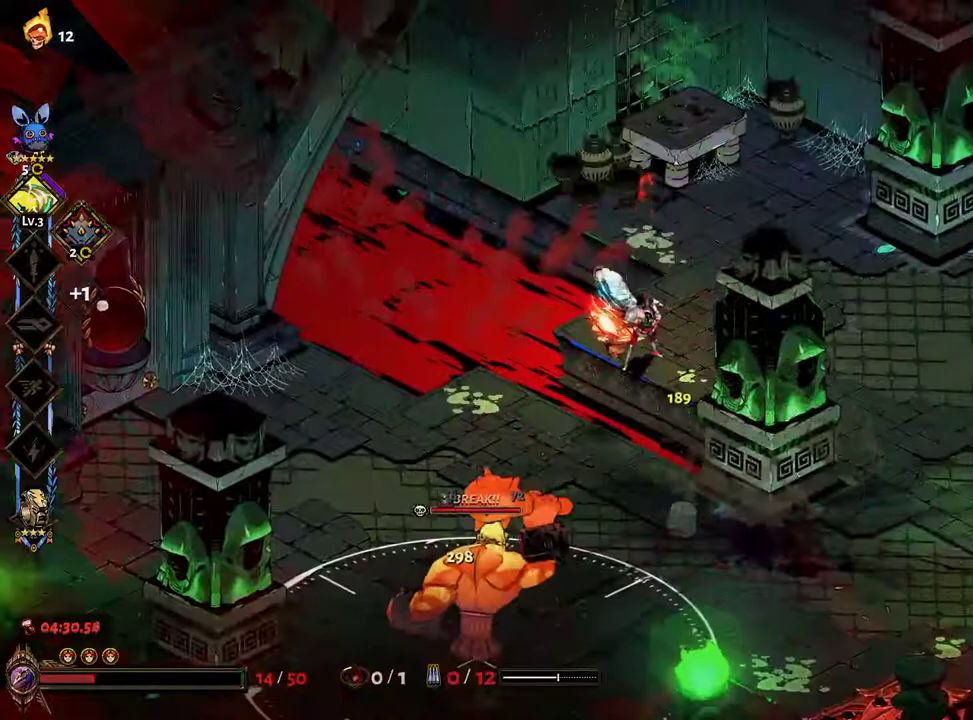
{"buttons": ["X"], "left_stick": "down-left", "right_stick": "center", "events": [[50, "A", "down"], [50, "R2", "down"], [100, "R2", "up"], [150, "left_stick", "down"], [167, "A", "up"], [233, "A", "down"], [300, "A", "up"], [400, "A", "down"], [450, "left_stick", "down-left"], [467, "A", "up"]]}
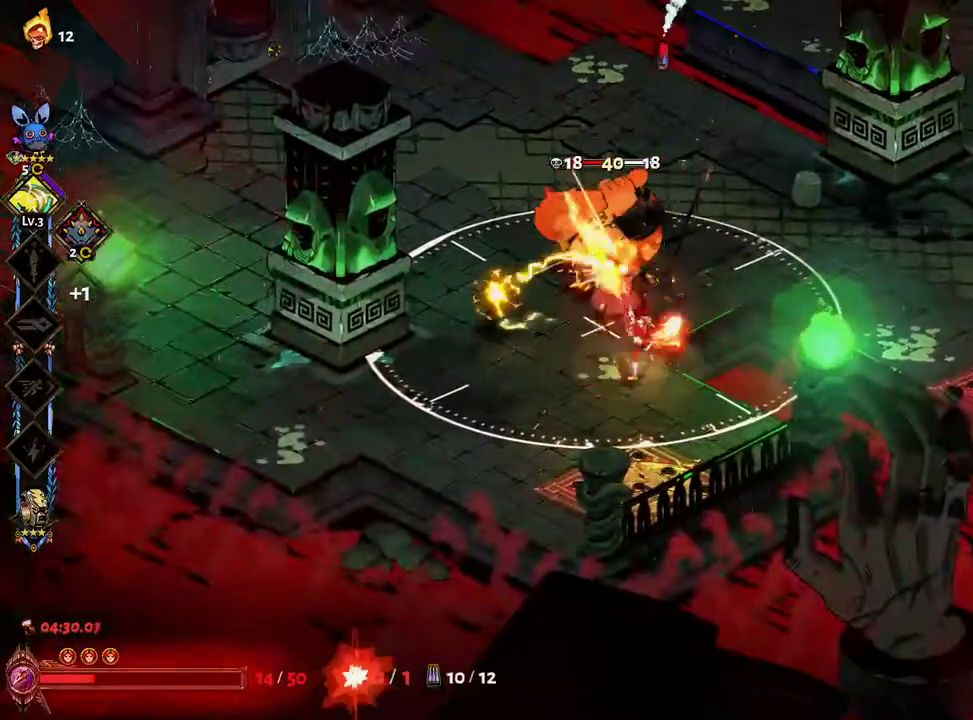
{"buttons": ["X"], "left_stick": "up-left", "right_stick": "center", "events": [[33, "A", "down"], [83, "left_stick", "left"], [100, "A", "up"], [433, "left_stick", "up-left"]]}
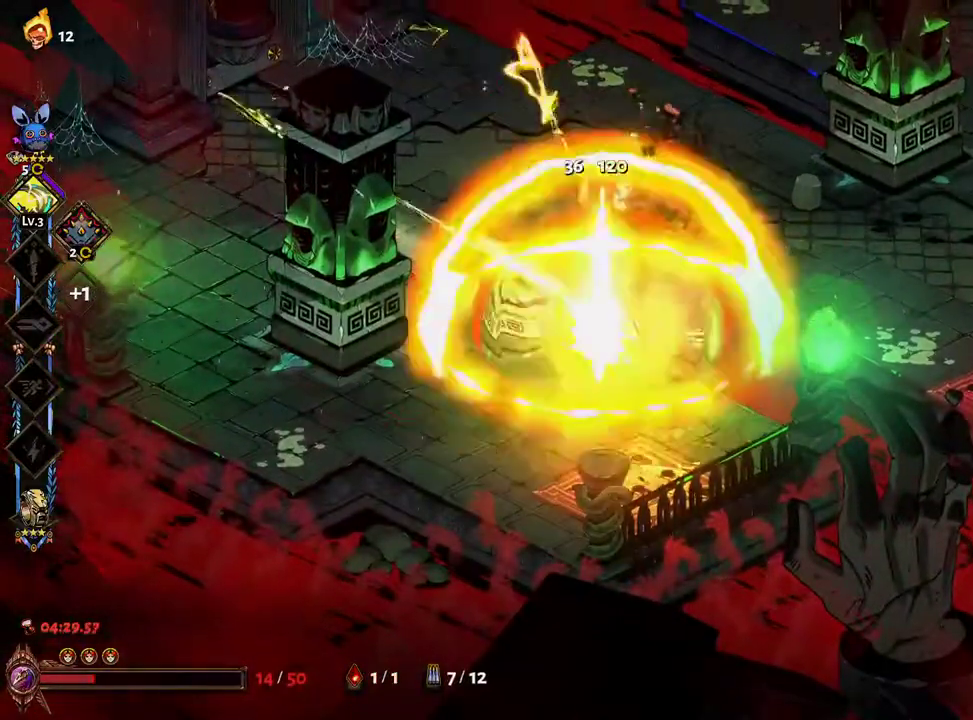
{"buttons": [], "left_stick": "center", "right_stick": "center", "events": [[33, "X", "up"], [50, "L1", "down"], [50, "left_stick", "up"], [167, "L1", "up"], [500, "left_stick", "center"]]}